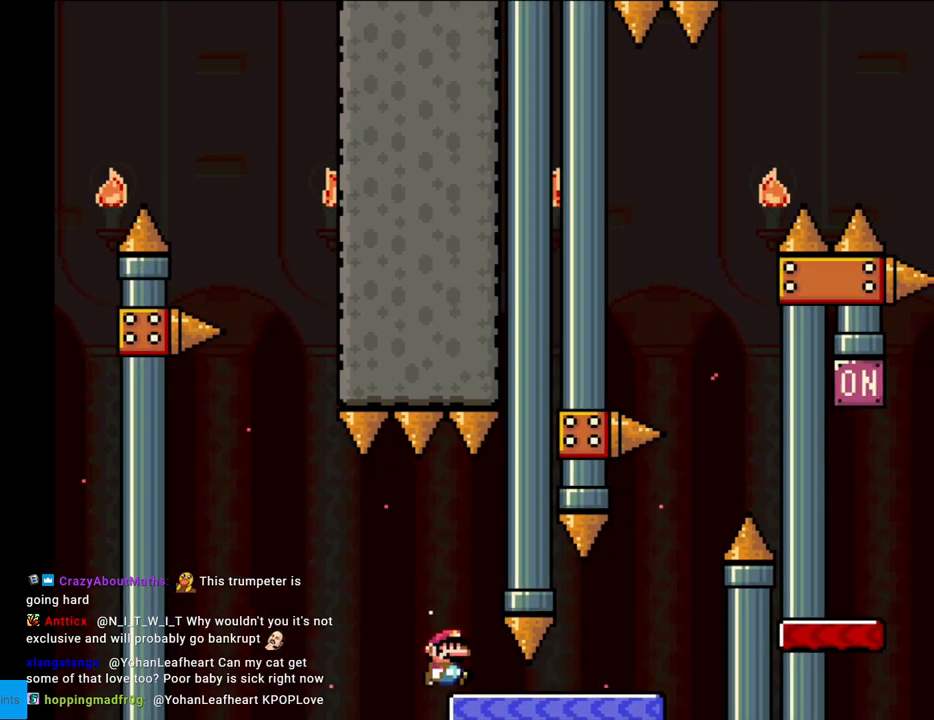
Gameplay with a controller (Nintendo layout); each line is a JSON object with the inputs held at the frame after it. "events" lists button and stick changes between this image and that frame as [ms after this image, input, new state], when the widget could be followed in between. Not read: L3 R3.
{"buttons": ["Y", "DPAD_UP"], "events": [[483, "DPAD_RIGHT", "up"], [500, "DPAD_UP", "down"]]}
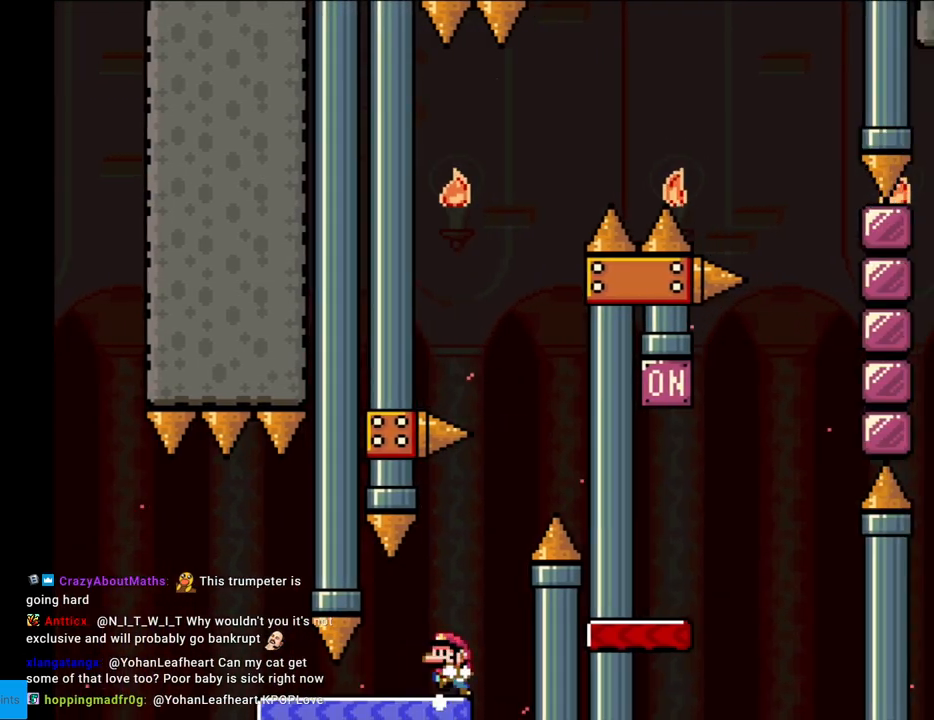
{"buttons": ["B", "Y", "DPAD_RIGHT"], "events": [[17, "DPAD_LEFT", "down"], [17, "DPAD_UP", "up"], [150, "DPAD_LEFT", "up"], [300, "DPAD_RIGHT", "down"], [467, "B", "down"]]}
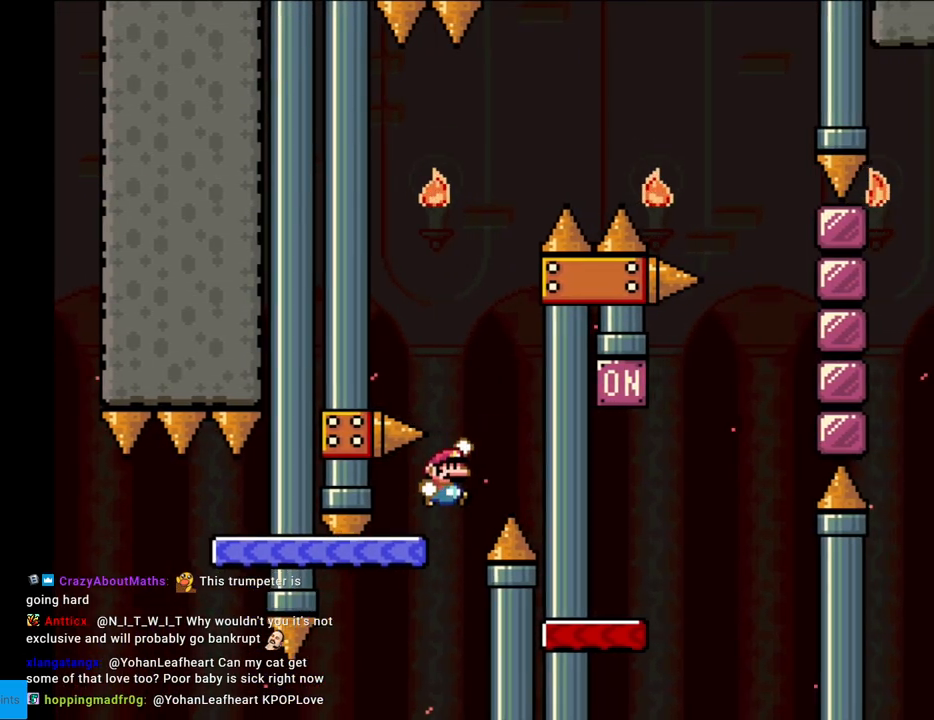
{"buttons": ["Y", "DPAD_RIGHT"], "events": [[50, "DPAD_RIGHT", "up"], [67, "DPAD_LEFT", "down"], [417, "B", "up"], [417, "DPAD_LEFT", "up"], [500, "DPAD_RIGHT", "down"]]}
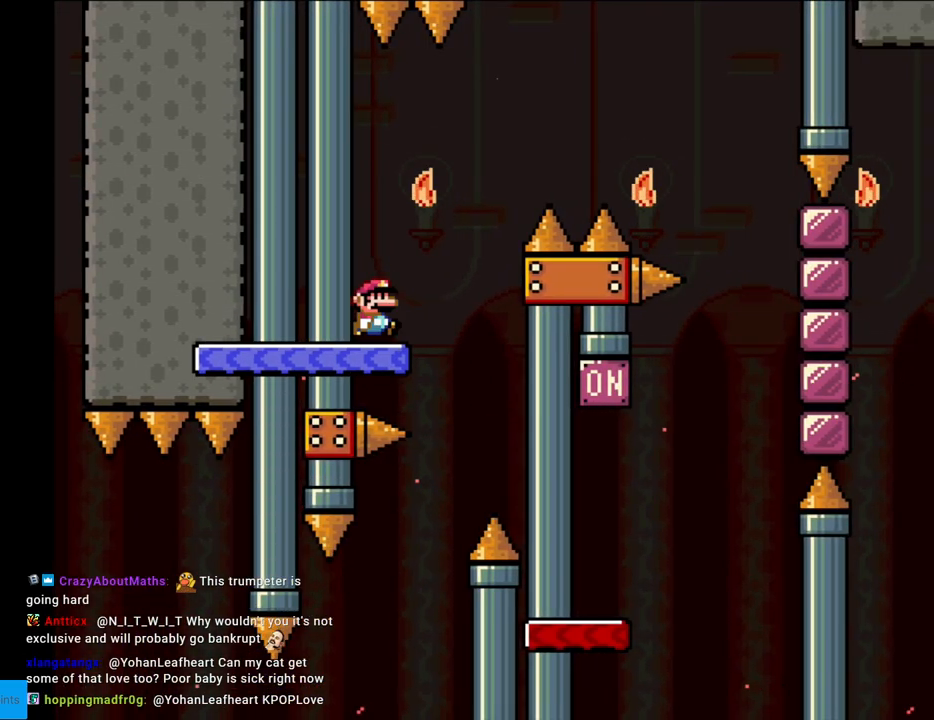
{"buttons": ["B", "Y", "DPAD_RIGHT"], "events": [[200, "B", "down"], [350, "B", "up"], [417, "B", "down"]]}
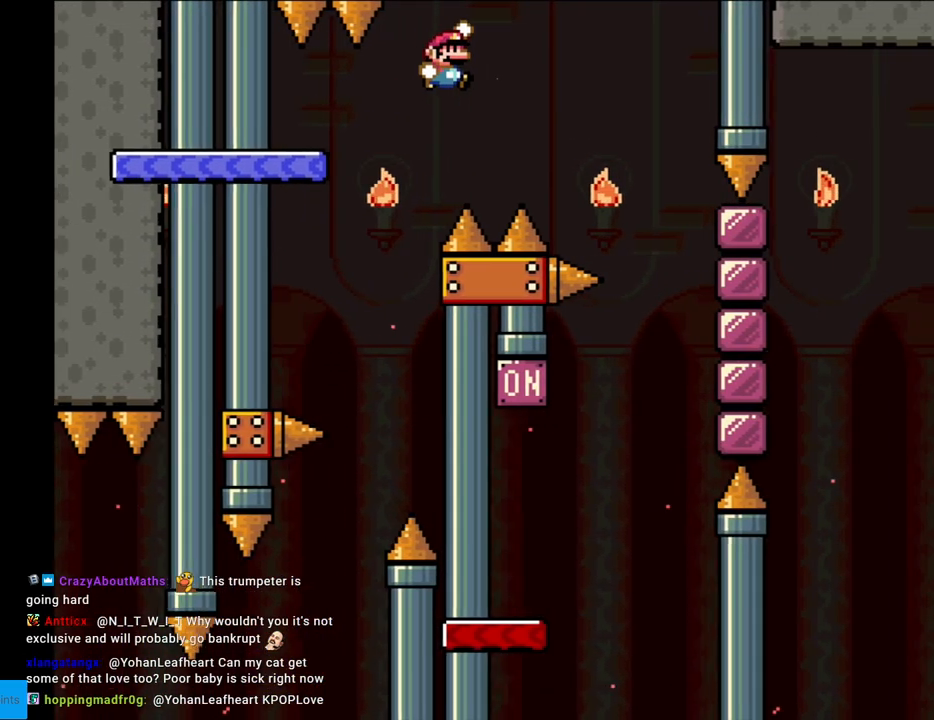
{"buttons": ["B", "Y", "DPAD_LEFT"], "events": [[417, "DPAD_RIGHT", "up"], [417, "DPAD_UP", "down"], [433, "DPAD_LEFT", "down"], [433, "DPAD_UP", "up"]]}
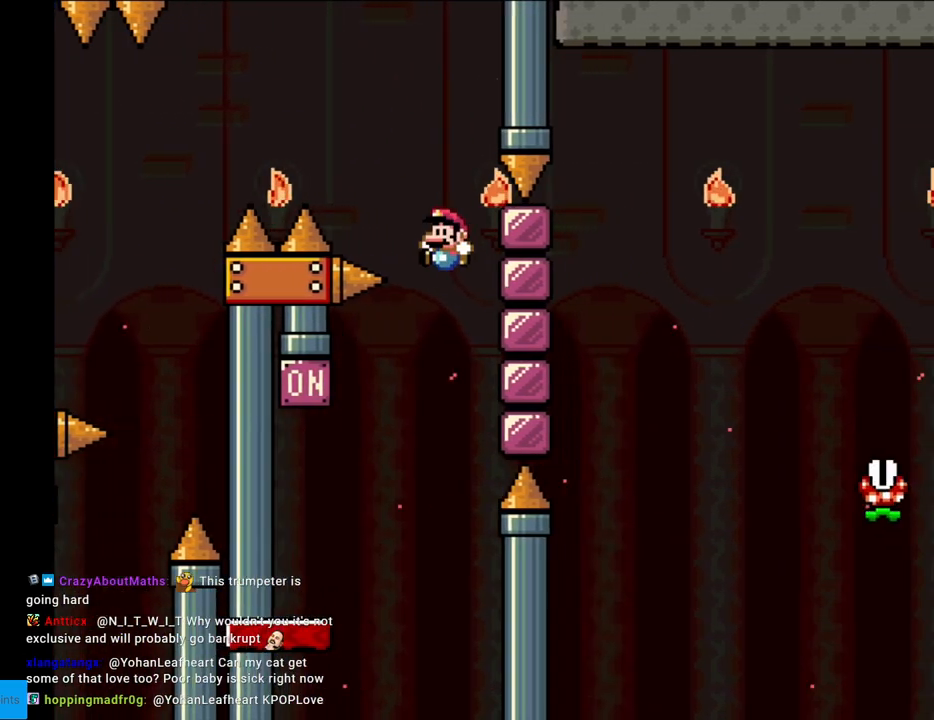
{"buttons": ["B", "Y", "DPAD_LEFT"], "events": [[283, "B", "up"], [483, "B", "down"]]}
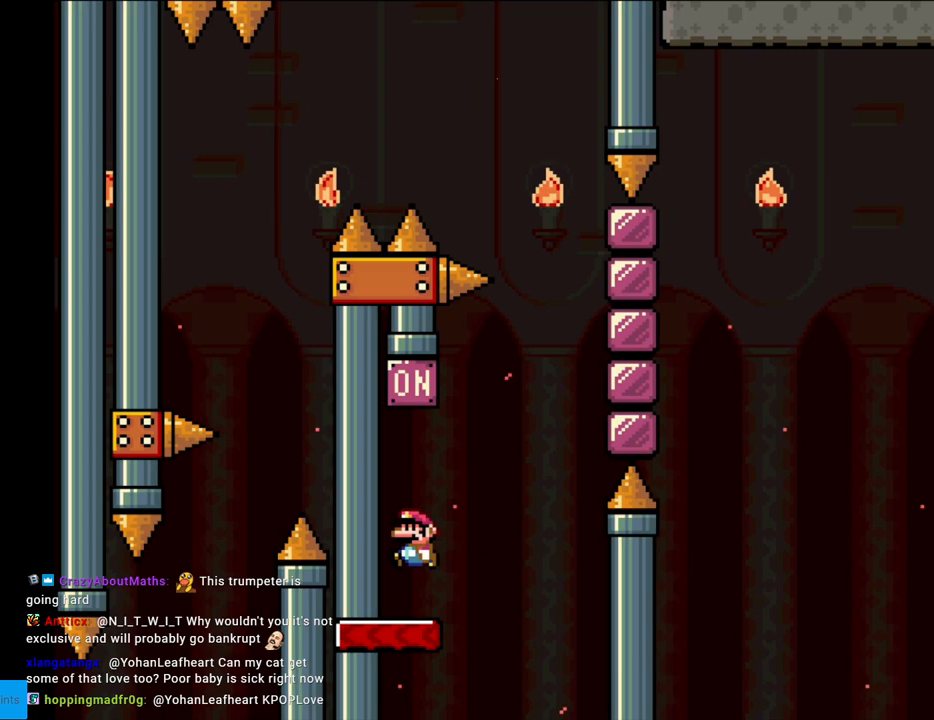
{"buttons": ["Y", "DPAD_RIGHT"], "events": [[67, "DPAD_LEFT", "up"], [417, "DPAD_RIGHT", "down"], [467, "B", "up"]]}
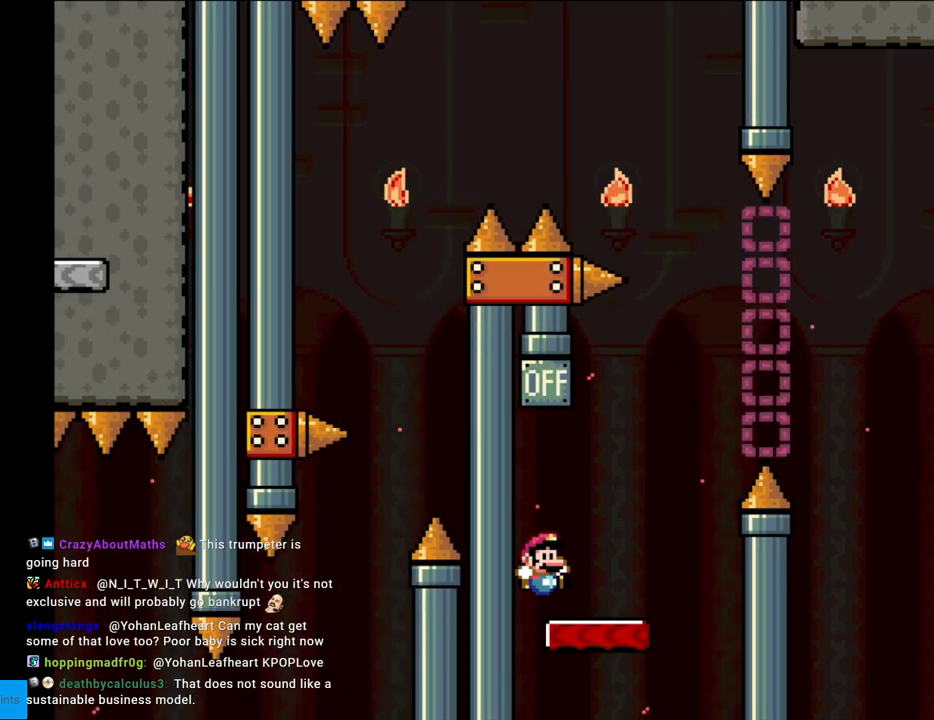
{"buttons": ["Y", "DPAD_RIGHT"], "events": [[200, "B", "down"], [367, "B", "up"]]}
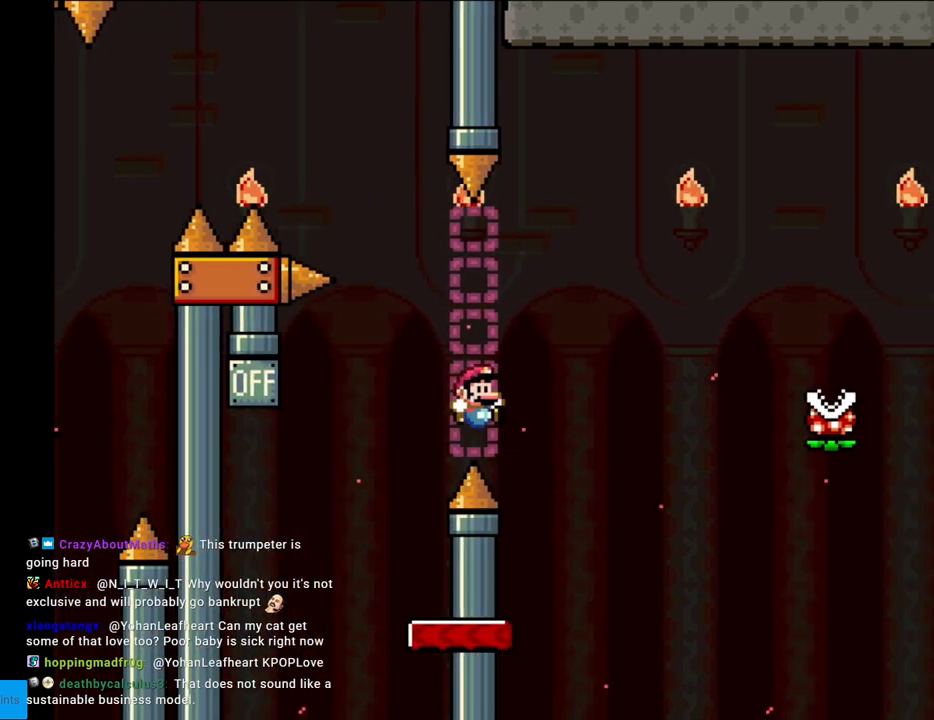
{"buttons": ["A", "X", "DPAD_RIGHT"], "events": [[33, "B", "down"], [150, "B", "up"], [183, "DPAD_DOWN", "down"], [183, "DPAD_RIGHT", "up"], [217, "DPAD_DOWN", "up"], [217, "DPAD_LEFT", "down"], [300, "DPAD_LEFT", "up"], [317, "DPAD_RIGHT", "down"], [317, "X", "down"], [317, "Y", "up"], [433, "A", "down"]]}
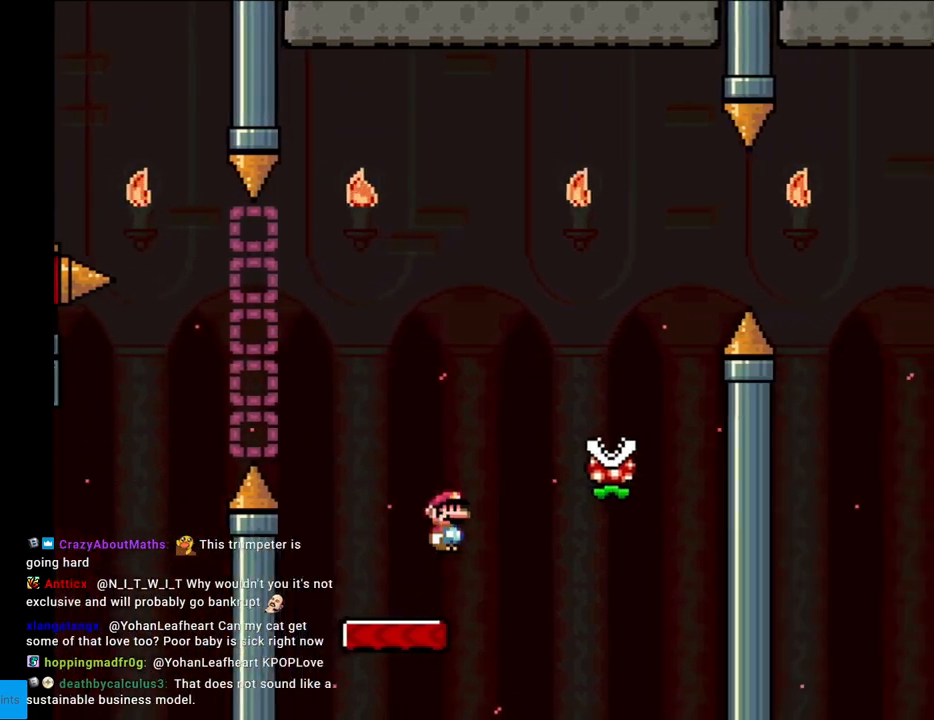
{"buttons": ["X", "DPAD_RIGHT"], "events": [[183, "A", "up"], [350, "A", "down"], [500, "A", "up"]]}
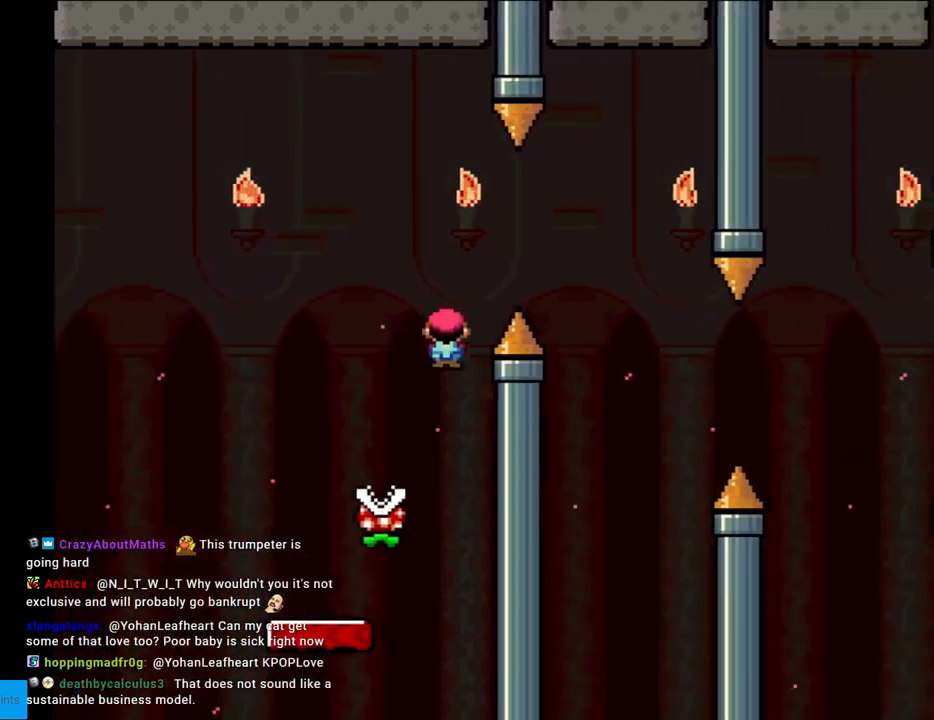
{"buttons": [], "events": [[83, "A", "down"], [267, "A", "up"], [350, "DPAD_RIGHT", "up"], [433, "X", "up"]]}
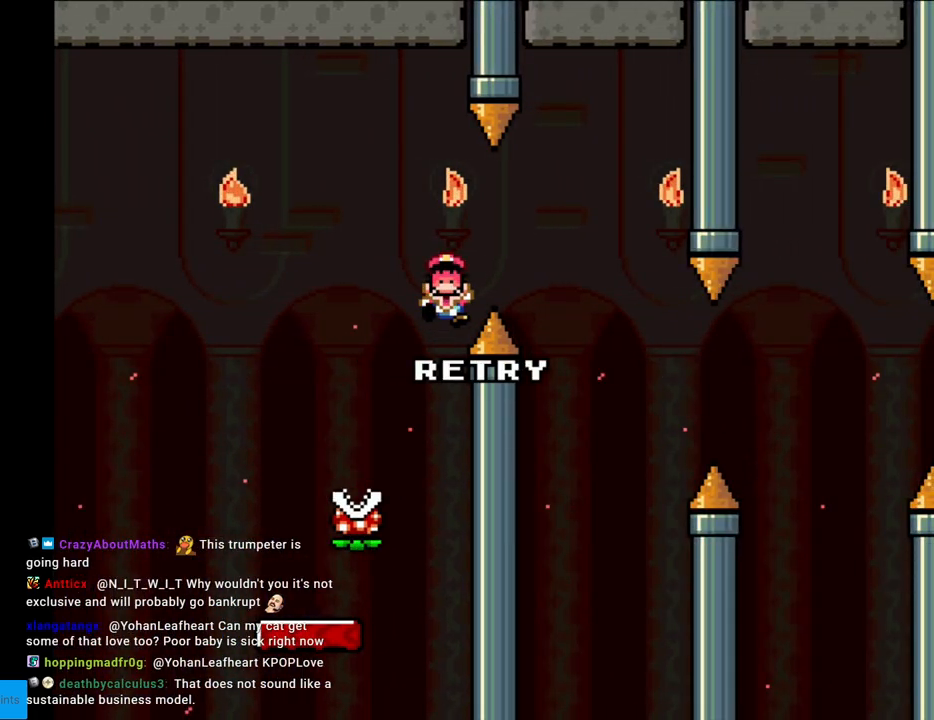
{"buttons": [], "events": [[83, "A", "down"], [217, "A", "up"], [333, "A", "down"], [450, "A", "up"]]}
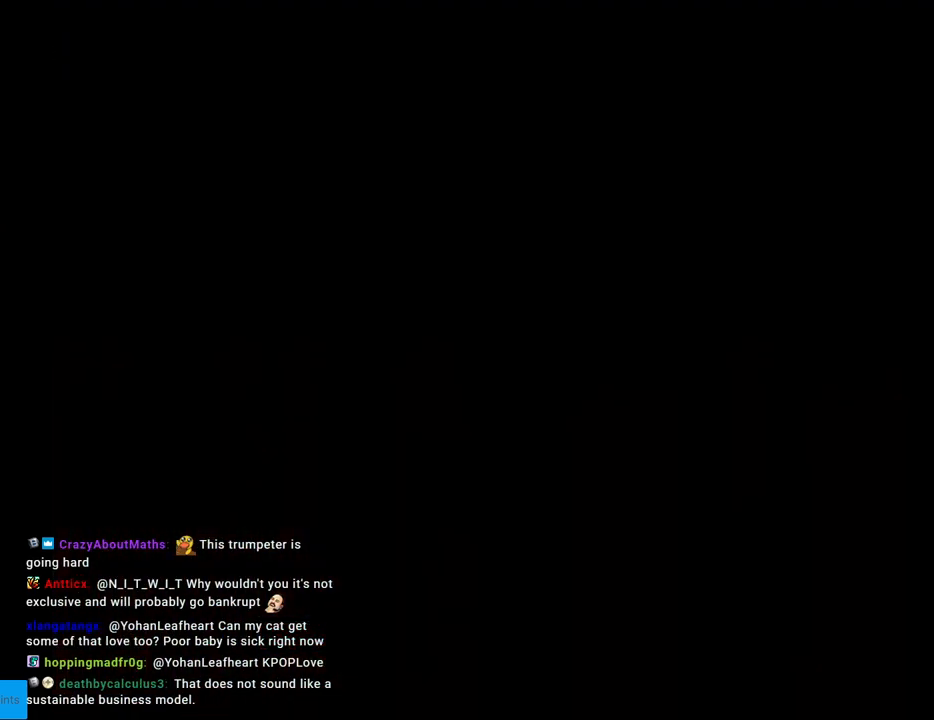
{"buttons": [], "events": [[33, "A", "down"], [150, "A", "up"]]}
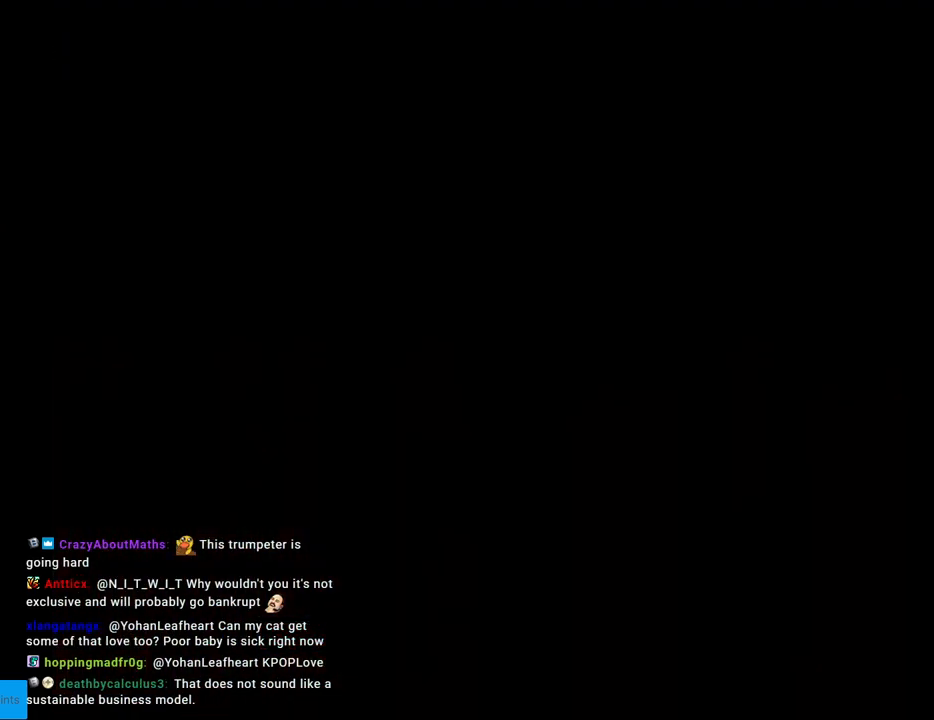
{"buttons": [], "events": []}
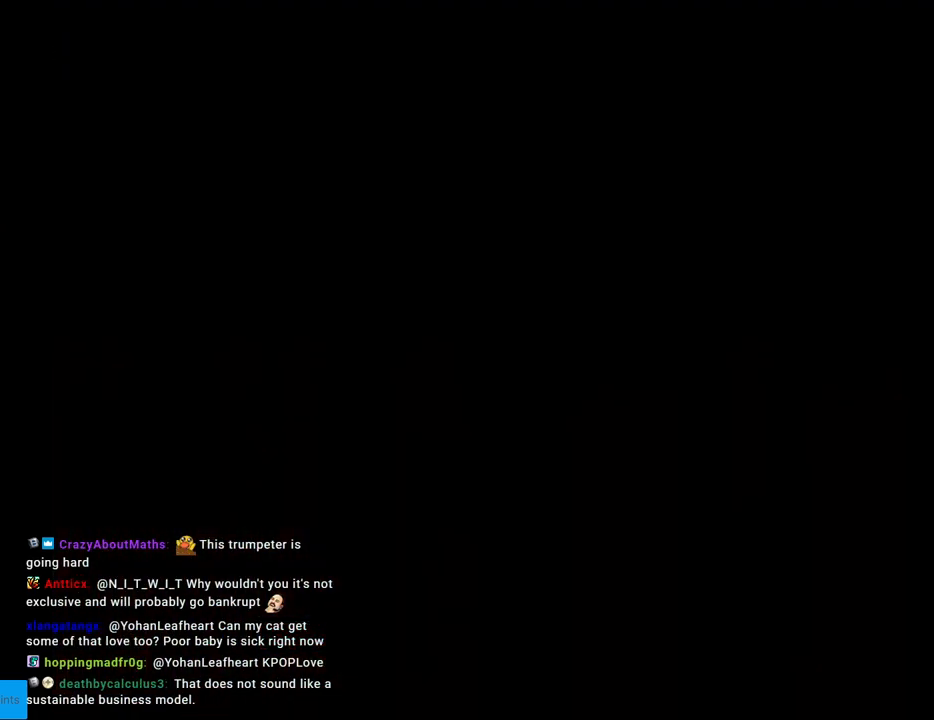
{"buttons": ["Y", "DPAD_RIGHT"], "events": [[417, "DPAD_RIGHT", "down"], [467, "Y", "down"]]}
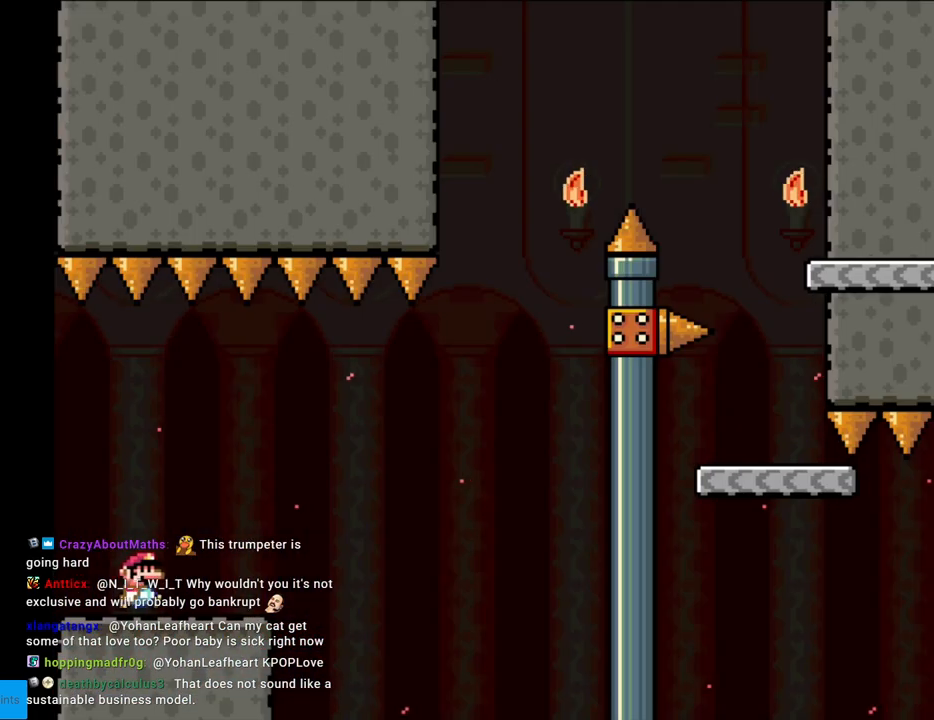
{"buttons": ["B", "Y", "DPAD_RIGHT"], "events": [[367, "B", "down"]]}
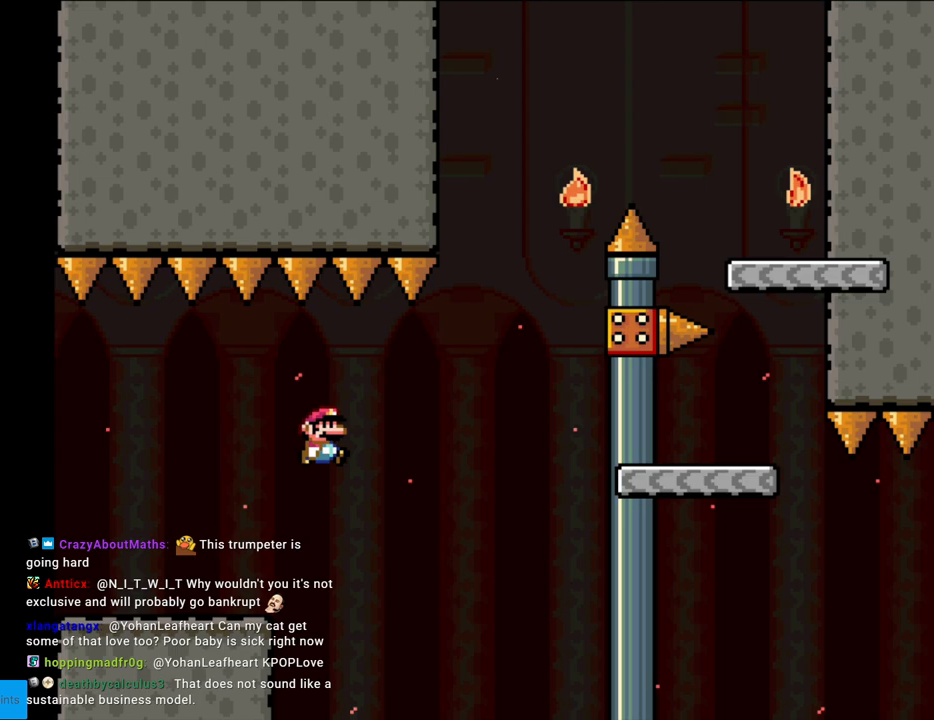
{"buttons": ["Y", "DPAD_LEFT"], "events": [[17, "B", "up"], [67, "B", "down"], [400, "B", "up"], [450, "DPAD_RIGHT", "up"], [467, "DPAD_LEFT", "down"]]}
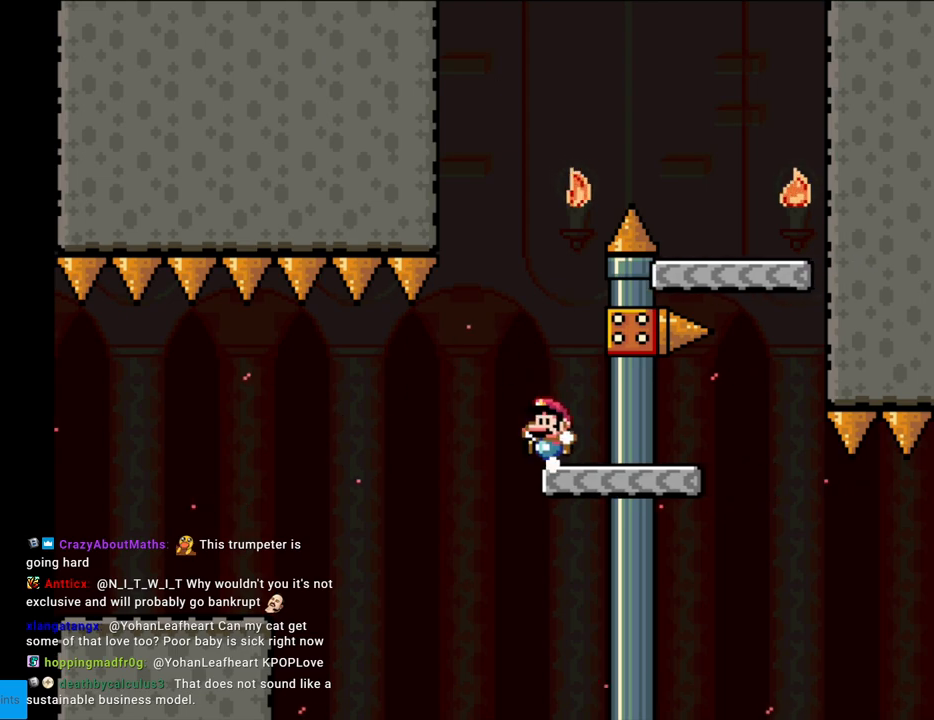
{"buttons": ["Y", "DPAD_RIGHT"], "events": [[83, "B", "down"], [150, "DPAD_LEFT", "up"], [317, "DPAD_RIGHT", "down"], [417, "B", "up"]]}
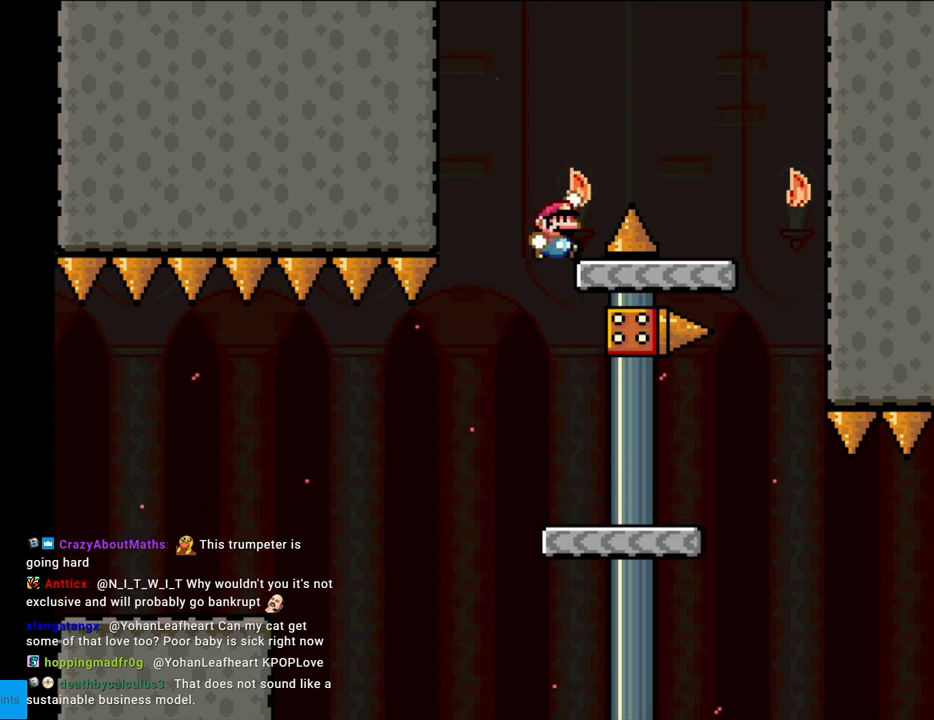
{"buttons": ["Y", "DPAD_LEFT"], "events": [[33, "B", "down"], [100, "B", "up"], [483, "DPAD_RIGHT", "up"], [500, "DPAD_LEFT", "down"]]}
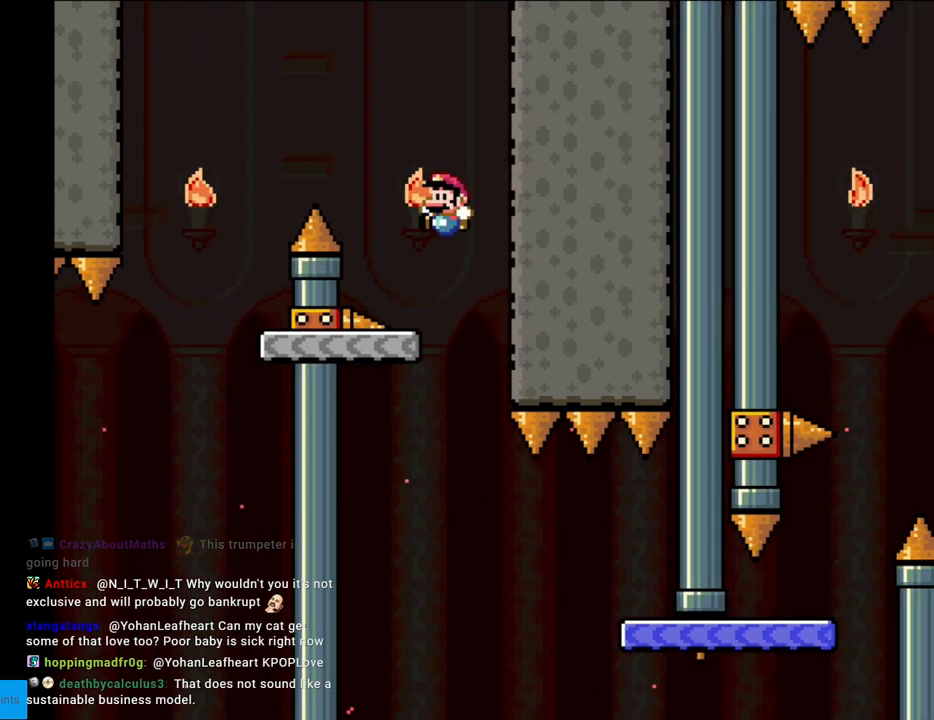
{"buttons": ["X", "DPAD_RIGHT"], "events": [[383, "DPAD_LEFT", "up"], [400, "DPAD_RIGHT", "down"], [467, "X", "down"], [467, "Y", "up"]]}
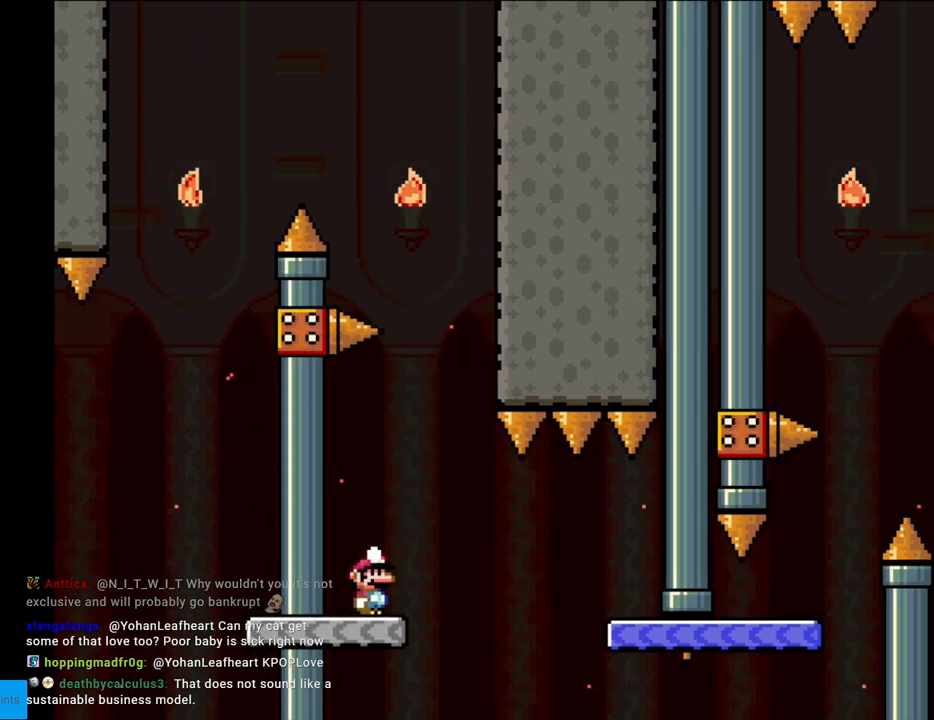
{"buttons": ["X", "DPAD_RIGHT"], "events": [[217, "A", "down"], [317, "A", "up"], [383, "A", "down"], [500, "A", "up"]]}
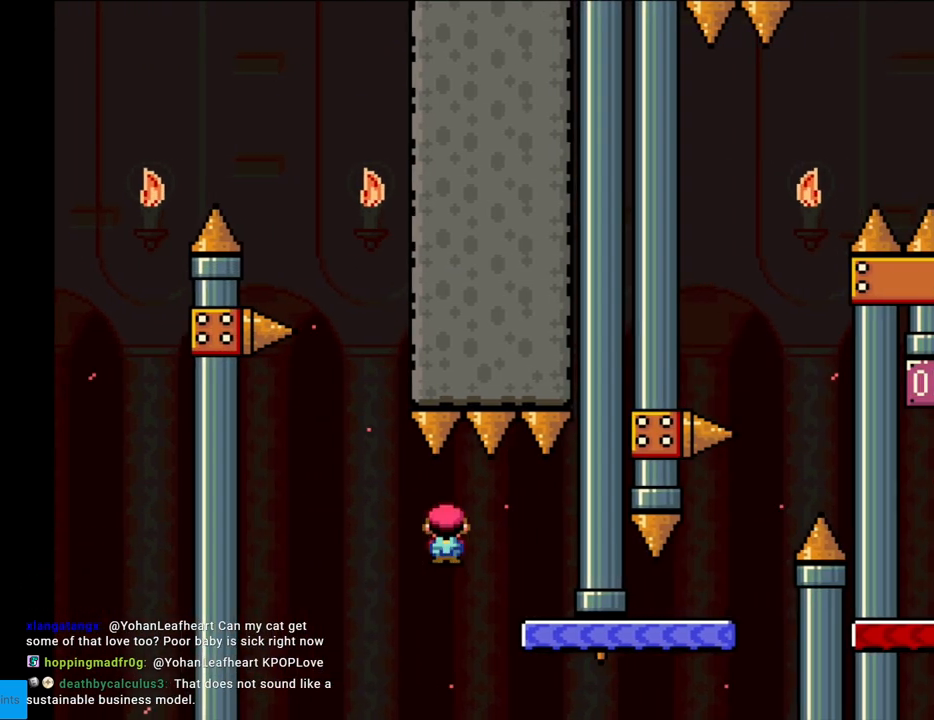
{"buttons": ["X", "DPAD_RIGHT"], "events": [[117, "DPAD_LEFT", "down"], [117, "DPAD_RIGHT", "up"], [233, "DPAD_LEFT", "up"], [300, "DPAD_RIGHT", "down"]]}
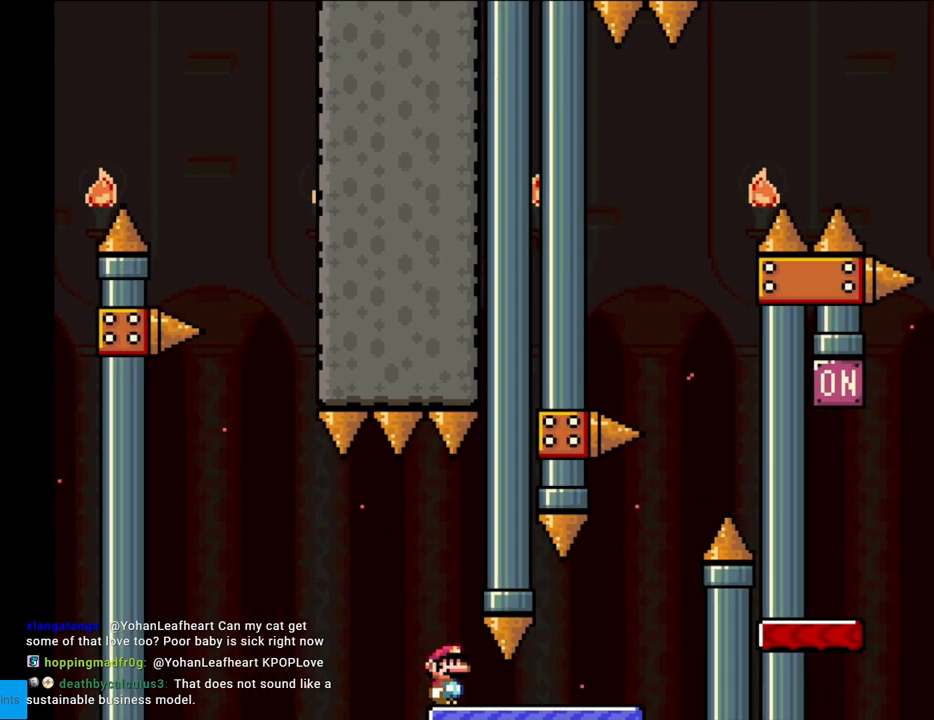
{"buttons": ["X"], "events": [[350, "DPAD_RIGHT", "up"], [350, "DPAD_UP", "down"], [367, "DPAD_LEFT", "down"], [367, "DPAD_UP", "up"], [500, "DPAD_LEFT", "up"]]}
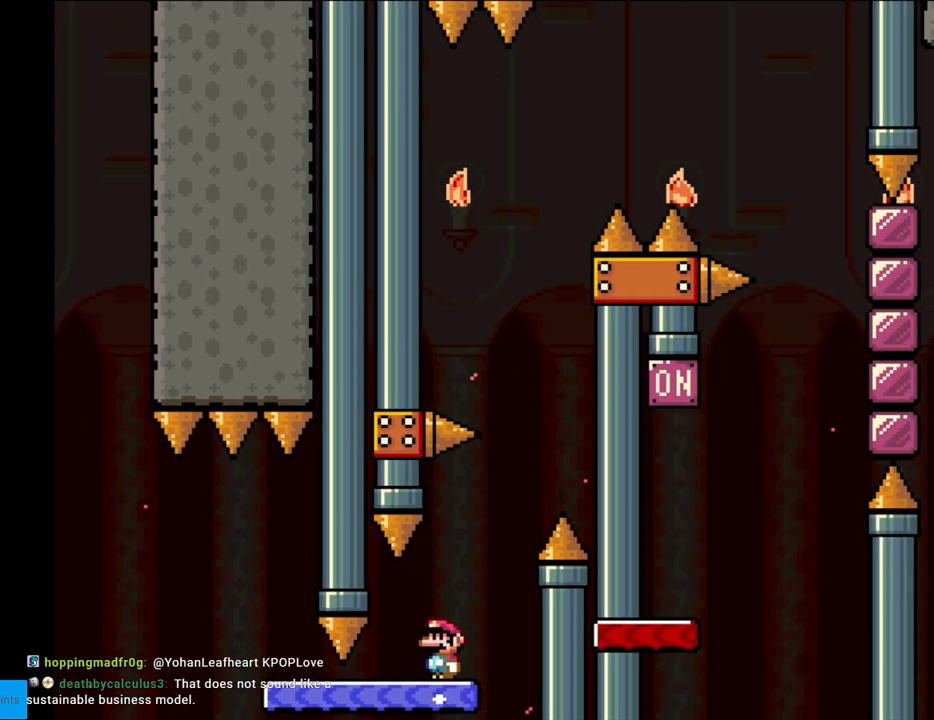
{"buttons": ["B", "Y", "DPAD_LEFT"], "events": [[33, "X", "up"], [33, "Y", "down"], [100, "DPAD_RIGHT", "down"], [350, "B", "down"], [417, "DPAD_LEFT", "down"], [417, "DPAD_RIGHT", "up"]]}
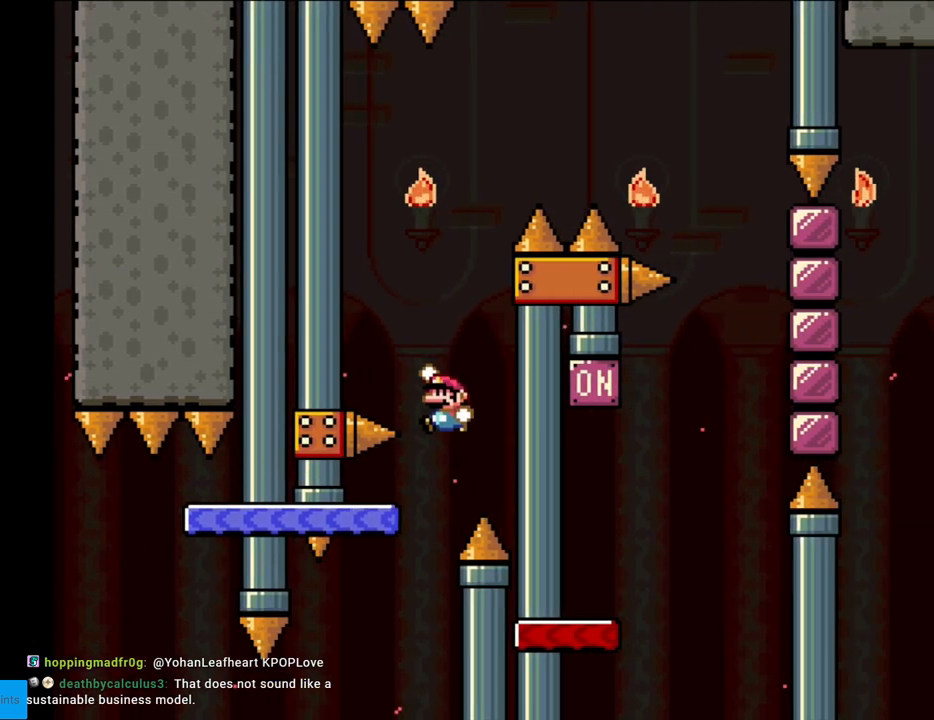
{"buttons": ["X", "DPAD_RIGHT"], "events": [[267, "B", "up"], [300, "DPAD_LEFT", "up"], [400, "DPAD_RIGHT", "down"], [467, "X", "down"], [467, "Y", "up"]]}
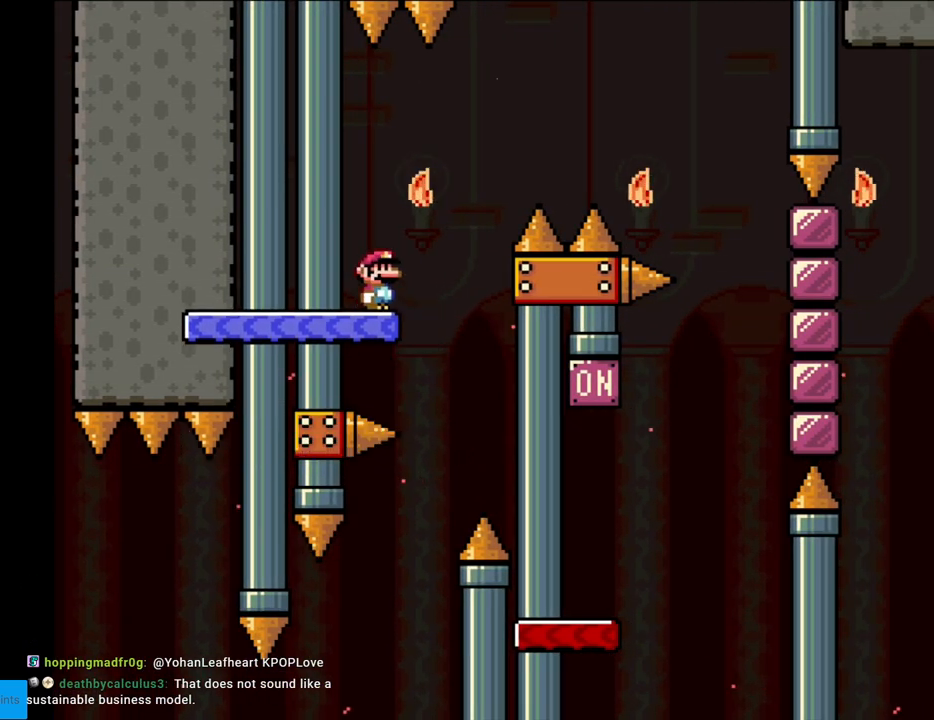
{"buttons": ["A", "X", "DPAD_RIGHT"], "events": [[100, "A", "down"]]}
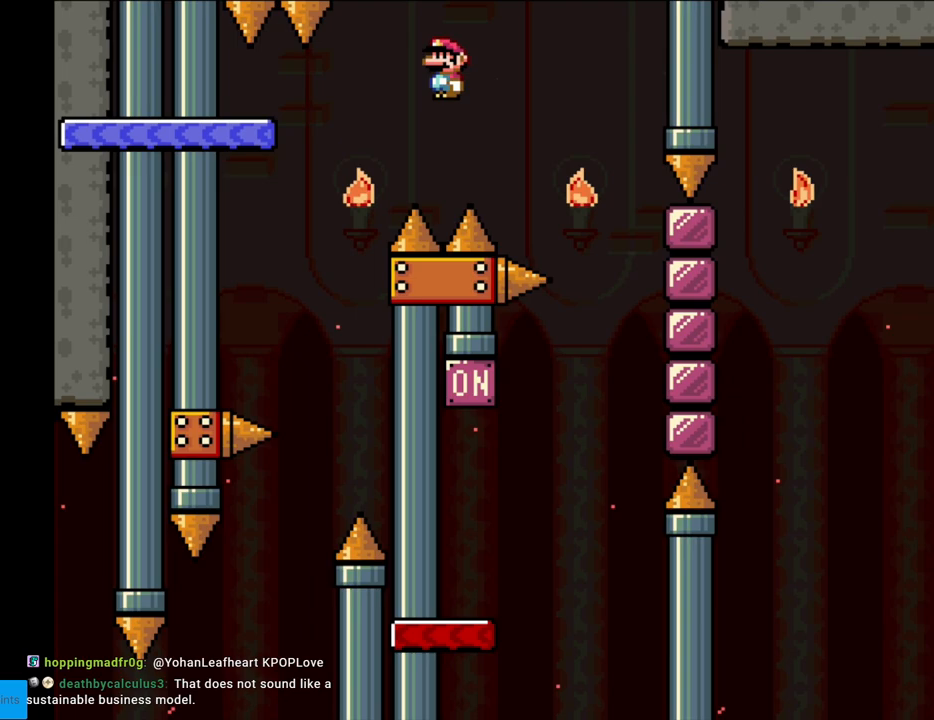
{"buttons": ["A", "X", "DPAD_LEFT"], "events": [[183, "A", "up"], [267, "A", "down"], [283, "DPAD_RIGHT", "up"], [300, "DPAD_LEFT", "down"]]}
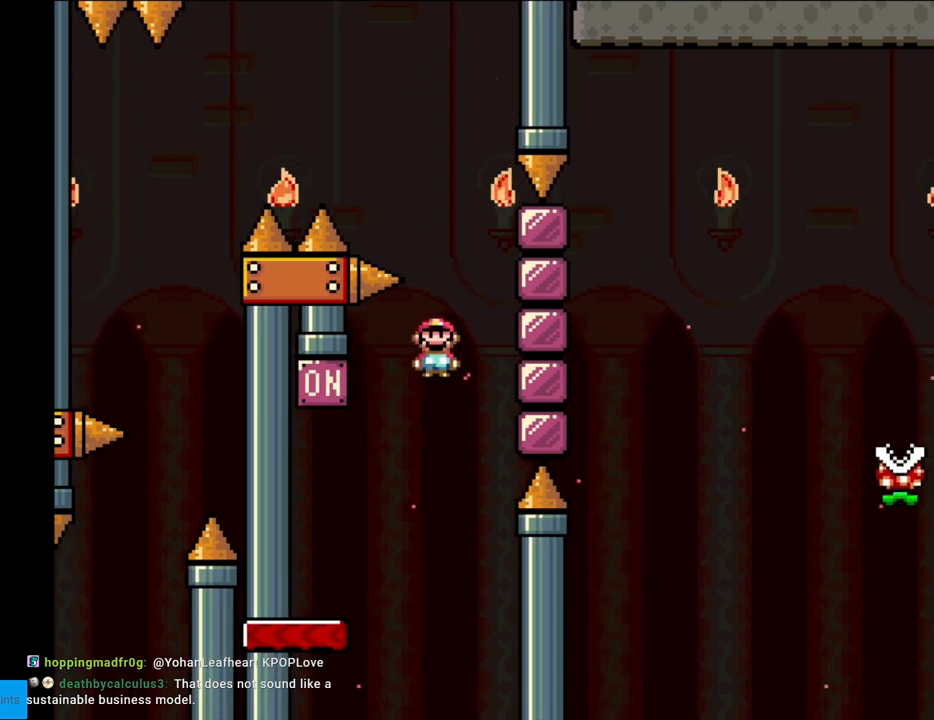
{"buttons": ["B", "Y"], "events": [[117, "A", "up"], [133, "Y", "down"], [150, "X", "up"], [333, "B", "down"], [417, "DPAD_LEFT", "up"]]}
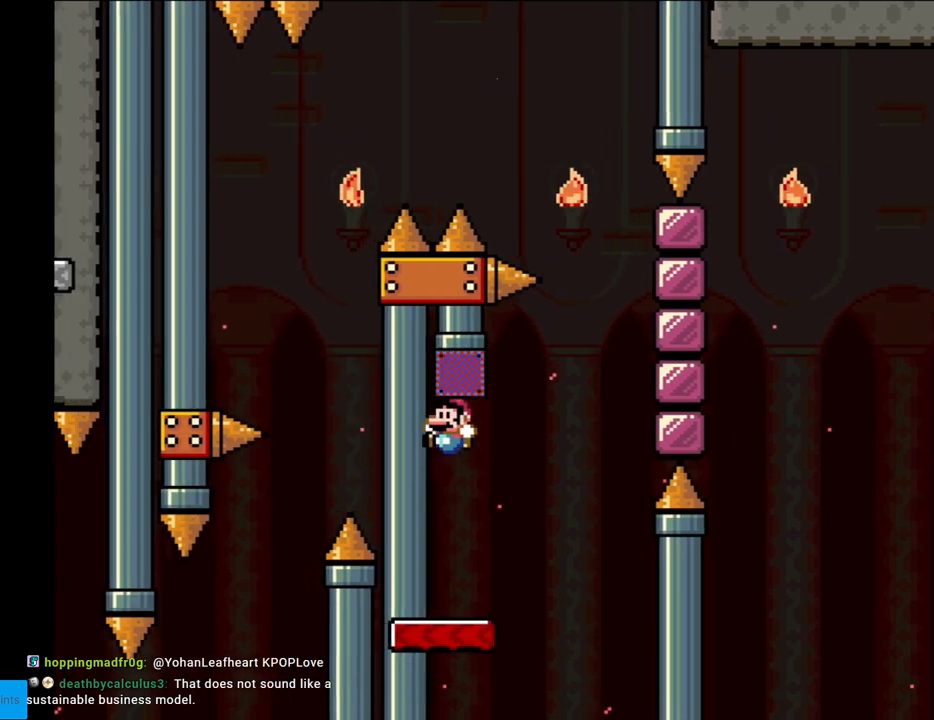
{"buttons": ["B", "Y", "DPAD_RIGHT"], "events": [[117, "DPAD_RIGHT", "down"], [133, "B", "up"], [417, "B", "down"]]}
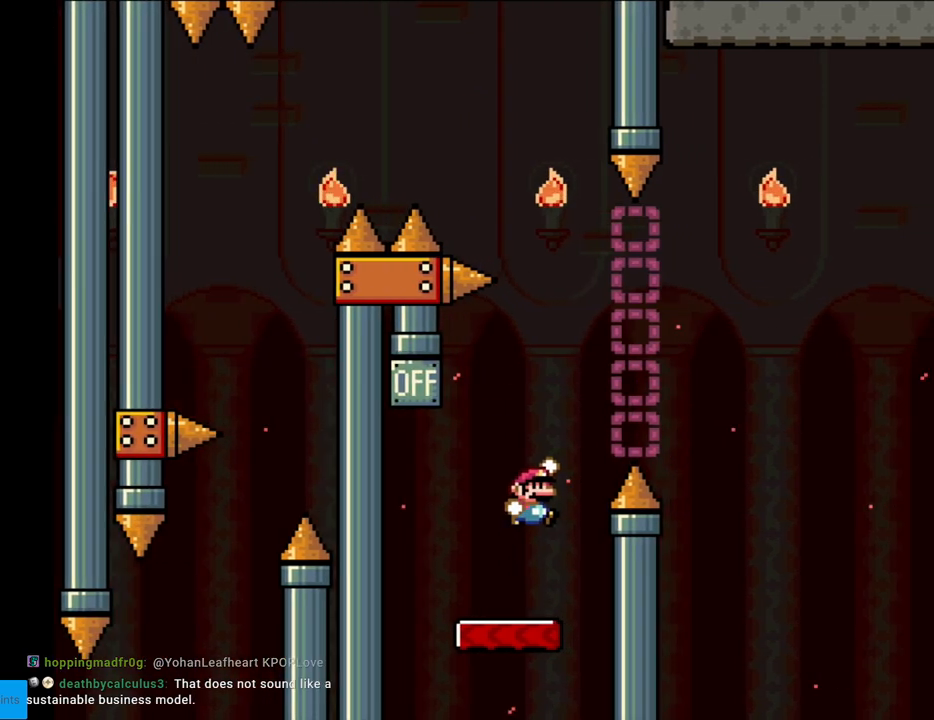
{"buttons": ["X"], "events": [[117, "B", "up"], [150, "B", "down"], [283, "B", "up"], [350, "DPAD_RIGHT", "up"], [350, "DPAD_UP", "down"], [367, "DPAD_LEFT", "down"], [367, "DPAD_UP", "up"], [400, "X", "down"], [417, "Y", "up"], [500, "DPAD_LEFT", "up"]]}